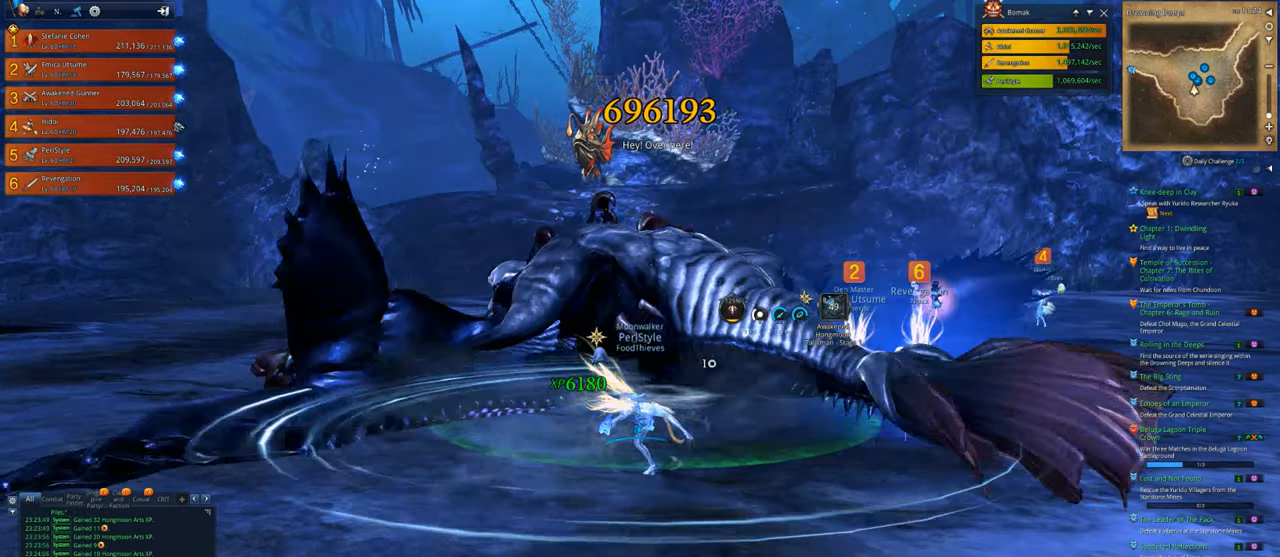
Gameplay with keyboard and mouse; each line is a JSON object with the keys and mouse buttons held at the frame after it. "events" lists presses ("down") and releases ("up") of "1", "2", "3", "4", "5", "a", "alt", "c", "caps_lock", "ctrl", "d", "e", "f", "g", "q", "r", "s", "shift", "space", "t", "tab", "v", "w", "x", "z", "mouse_left", "mouse_wheel" and "mouse_right" between this image and that frame as [ms after this image, input, new state], when the widget could be followed in between. "mouse_left", "mouse_wheel", "mouse_right" = the "left", "wheel", "right" buttons of the "mouse" list. No other keys are recorded. "wheel" means that the mouse wheel is clicked or scrolled. "mouse_move" is the direction in which the mouse moves at that frame (one of eight, or "still"), when it could be read.
{"keys": [], "mouse": ["right"], "mouse_move": "still", "events": [[133, "q", "up"], [167, "q", "down"], [267, "q", "up"], [300, "mouse_right", "down"]]}
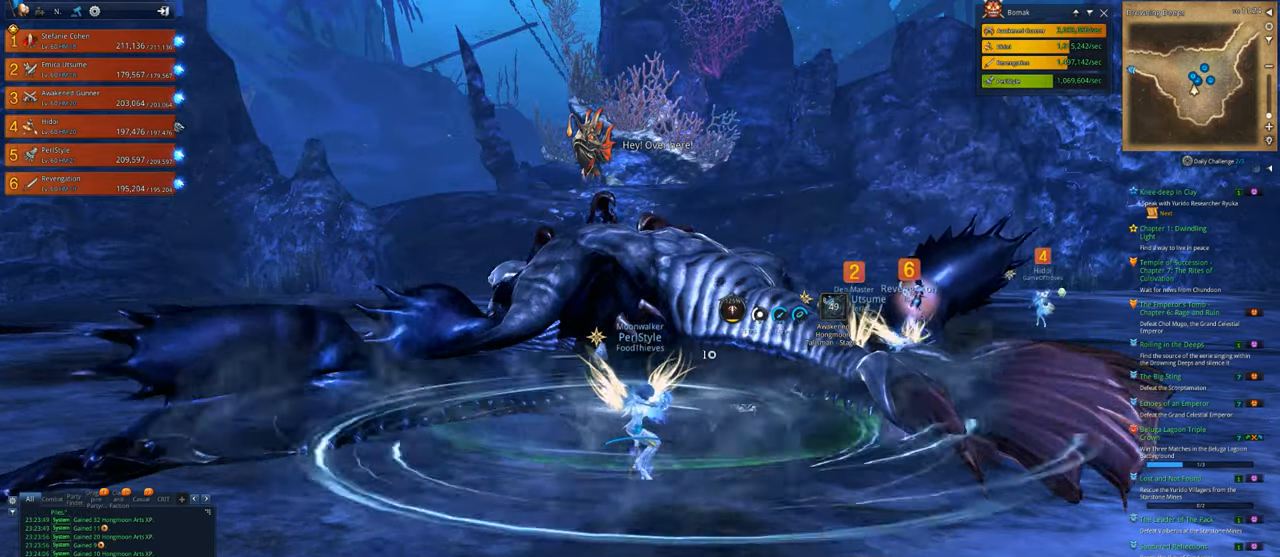
{"keys": ["a"], "mouse": [], "mouse_move": "right", "events": [[100, "mouse_right", "up"], [133, "a", "down"]]}
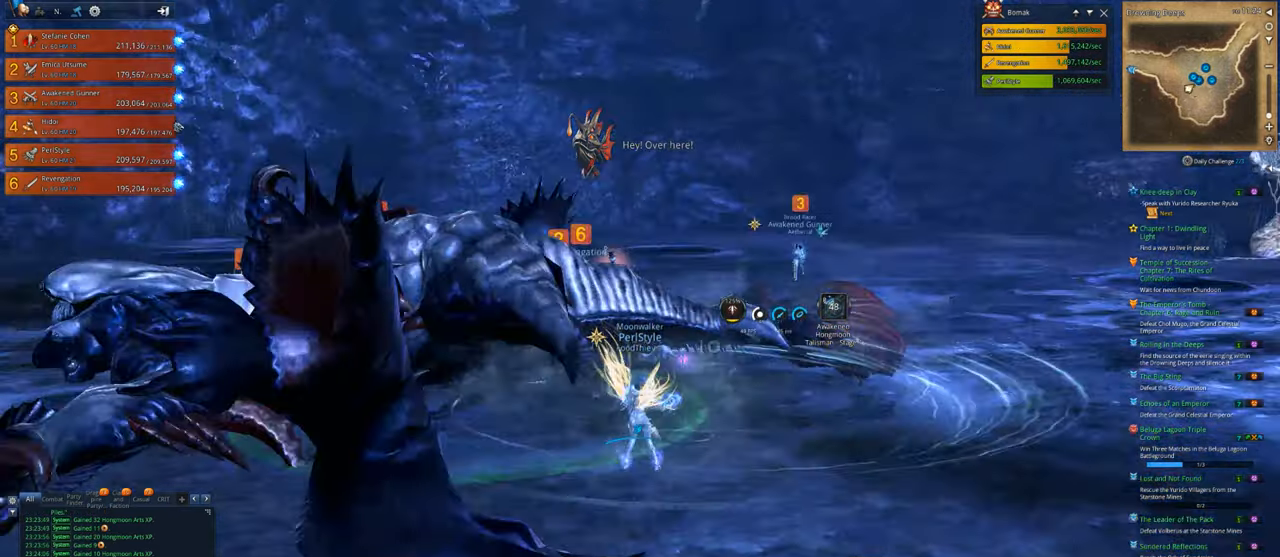
{"keys": ["a"], "mouse": [], "mouse_move": "left", "events": [[33, "a", "up"], [100, "s", "down"], [167, "s", "up"], [267, "s", "down"], [333, "s", "up"], [433, "a", "down"]]}
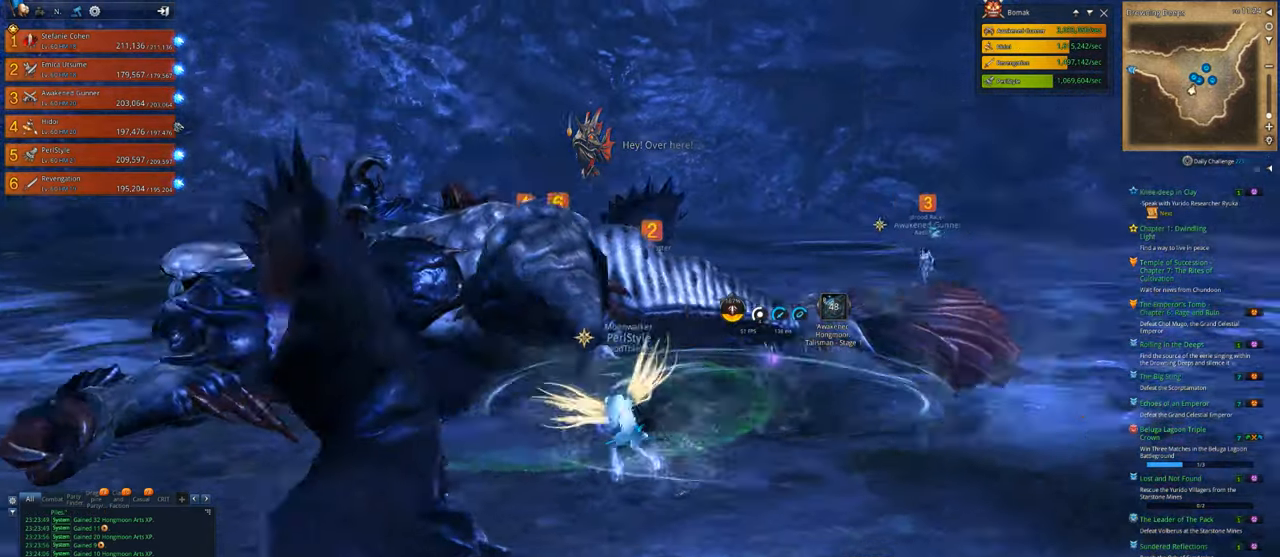
{"keys": ["w"], "mouse": [], "mouse_move": "left", "events": [[233, "w", "down"], [367, "a", "up"]]}
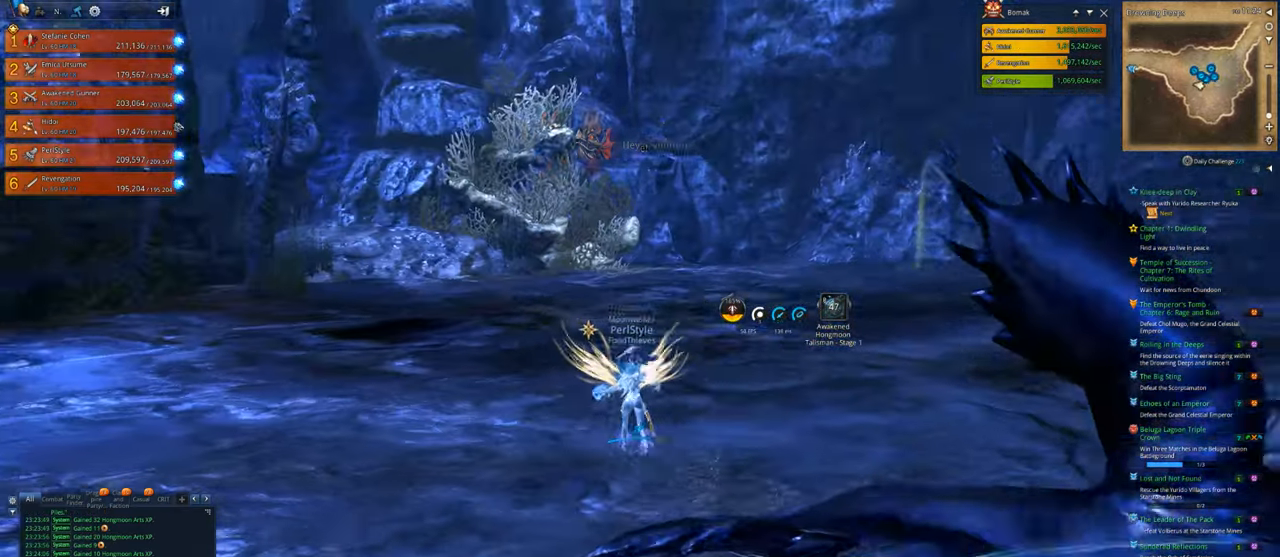
{"keys": ["w"], "mouse": [], "mouse_move": "right", "events": []}
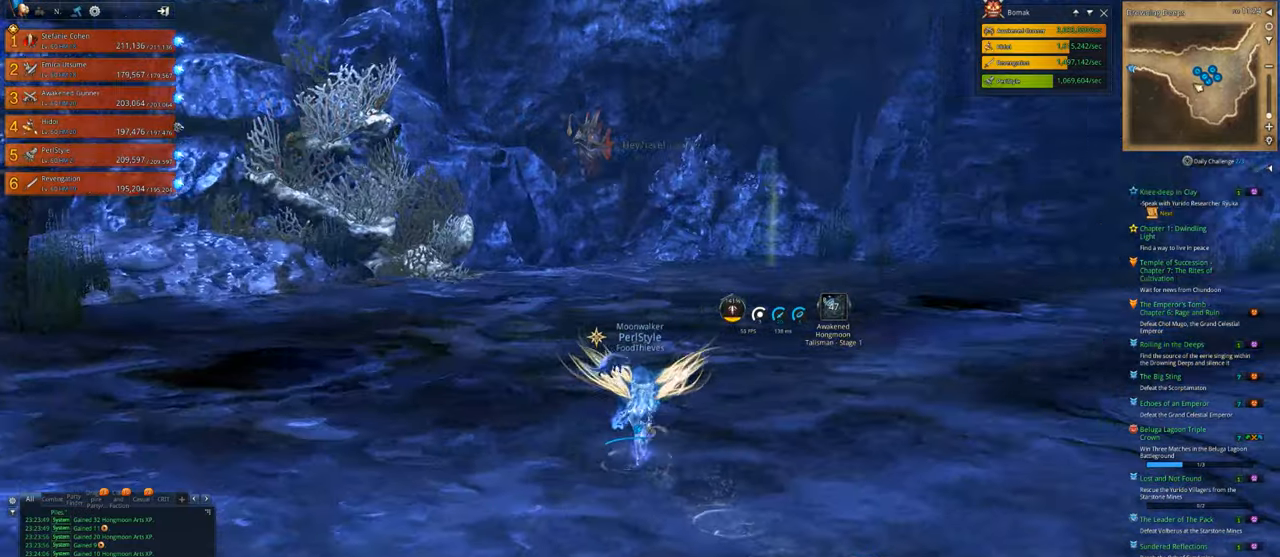
{"keys": ["w"], "mouse": [], "mouse_move": "still", "events": []}
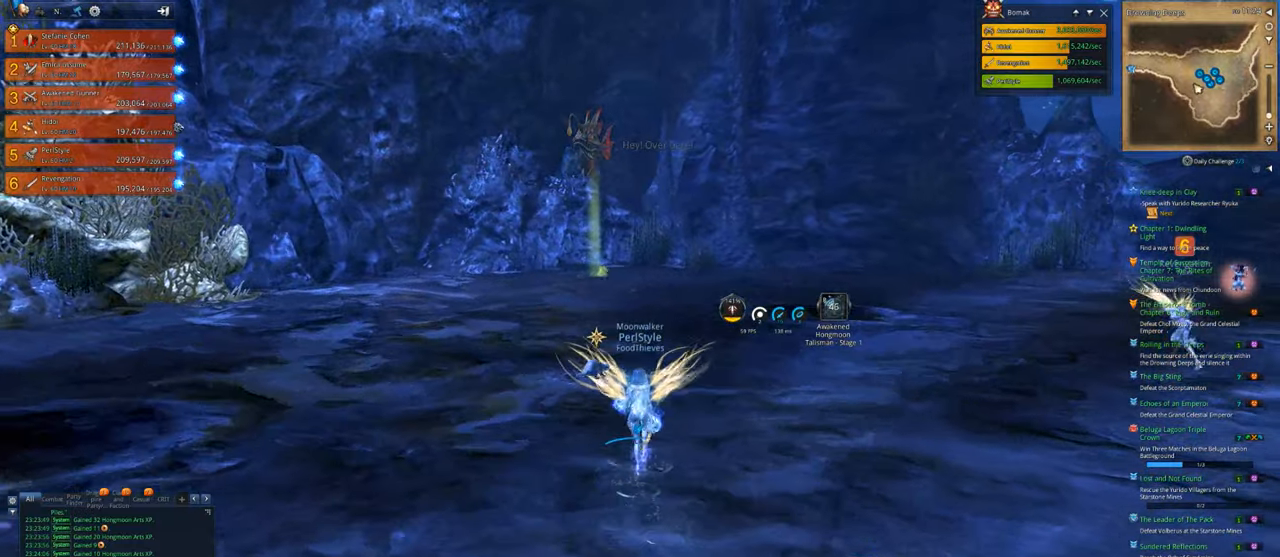
{"keys": ["w"], "mouse": [], "mouse_move": "still", "events": []}
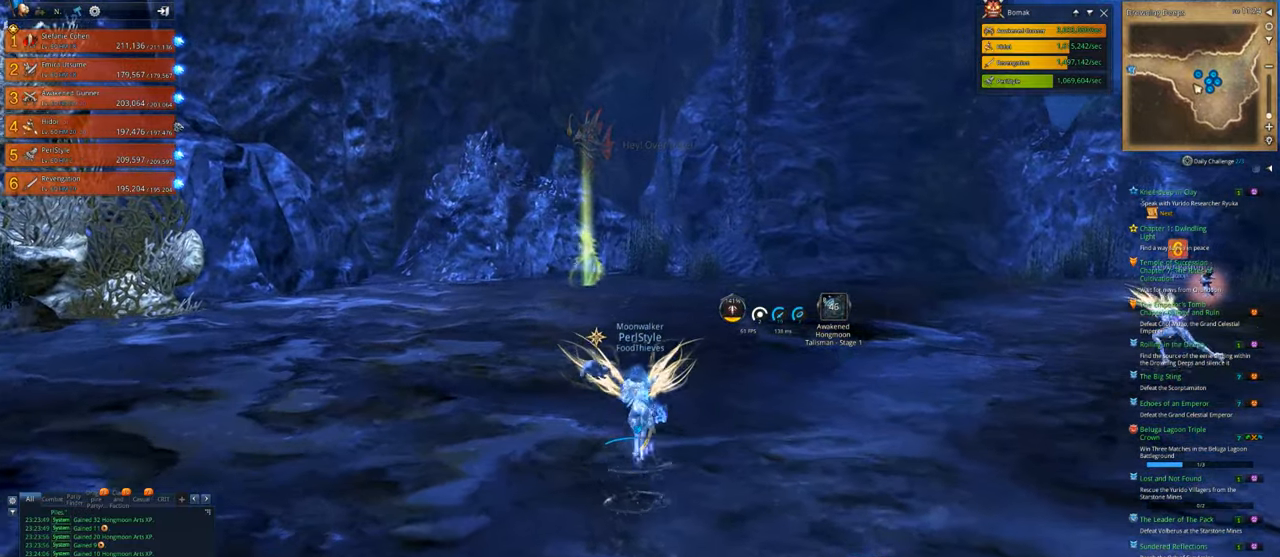
{"keys": ["w"], "mouse": [], "mouse_move": "still", "events": []}
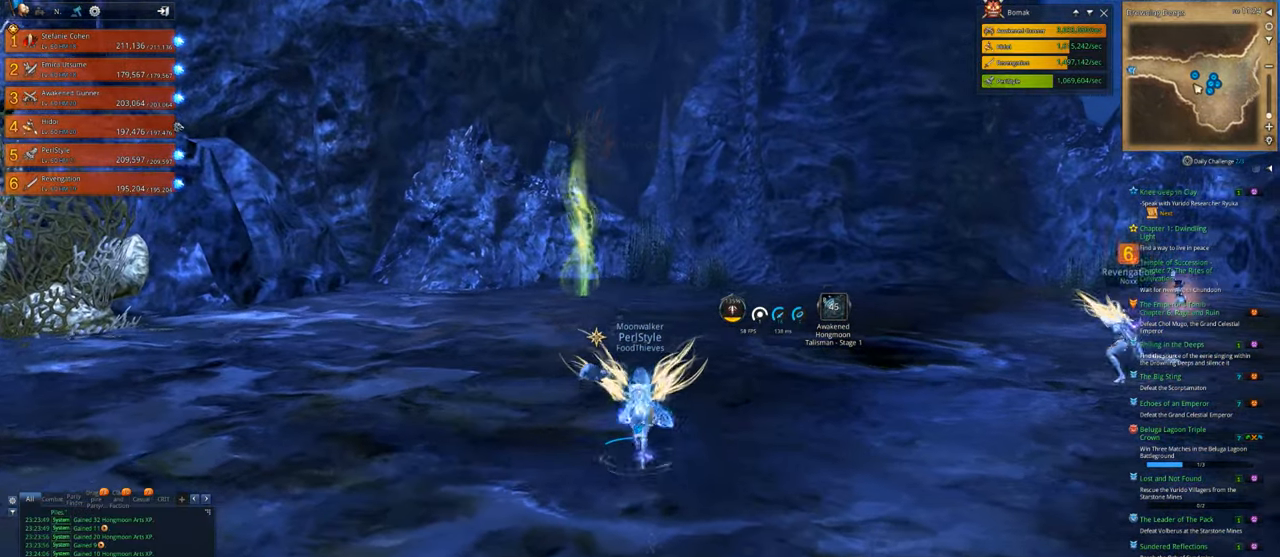
{"keys": ["w"], "mouse": [], "mouse_move": "left", "events": []}
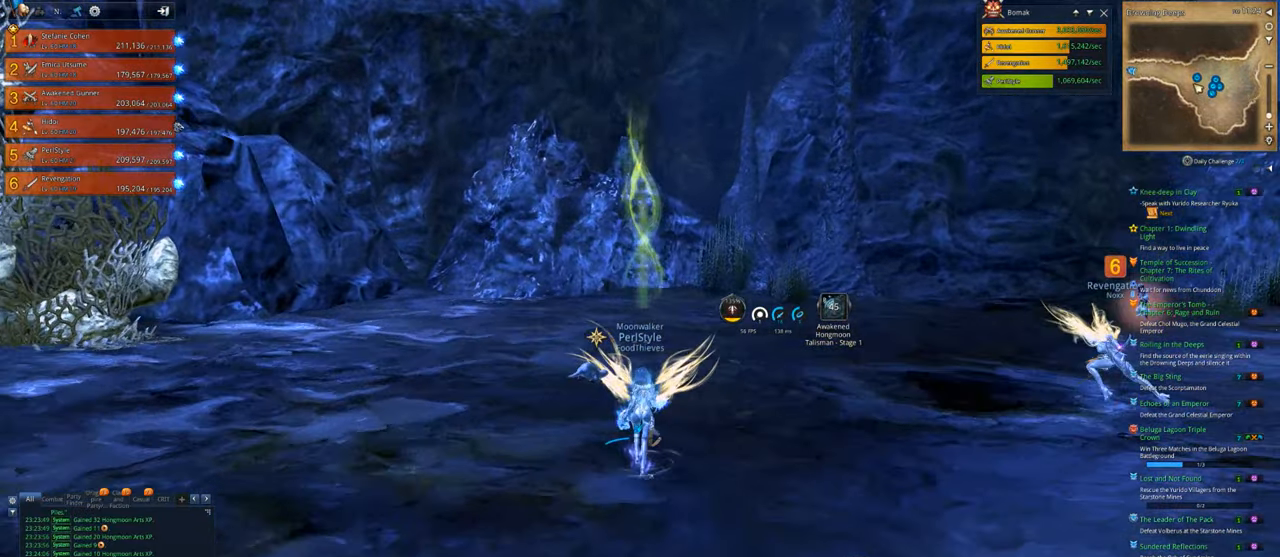
{"keys": ["w"], "mouse": [], "mouse_move": "still", "events": [[233, "space", "down"], [300, "space", "up"]]}
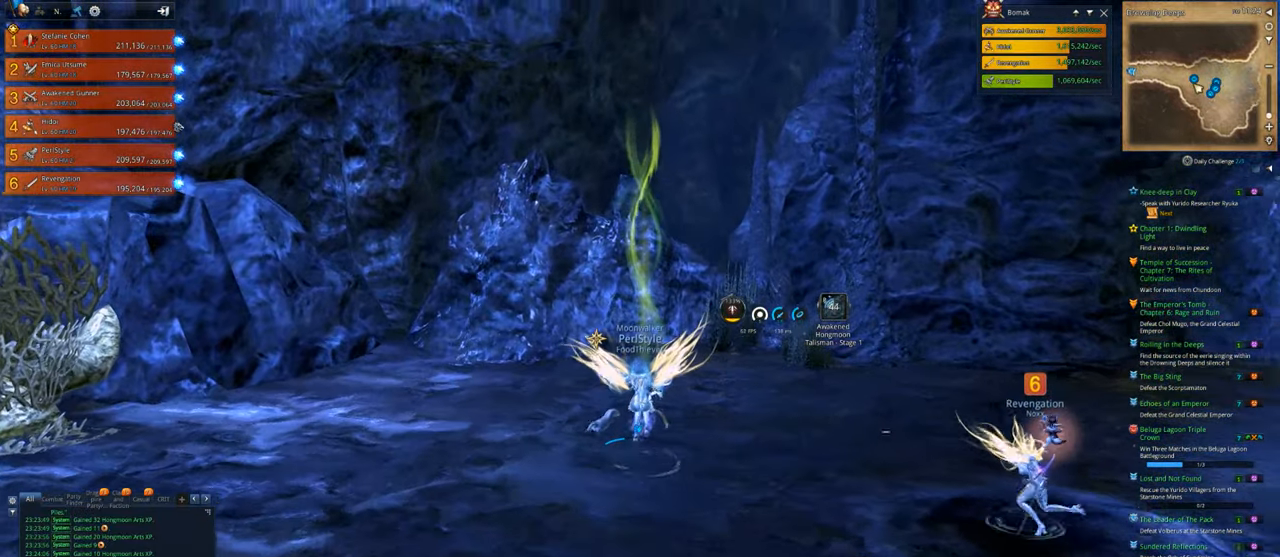
{"keys": ["w"], "mouse": [], "mouse_move": "still", "events": []}
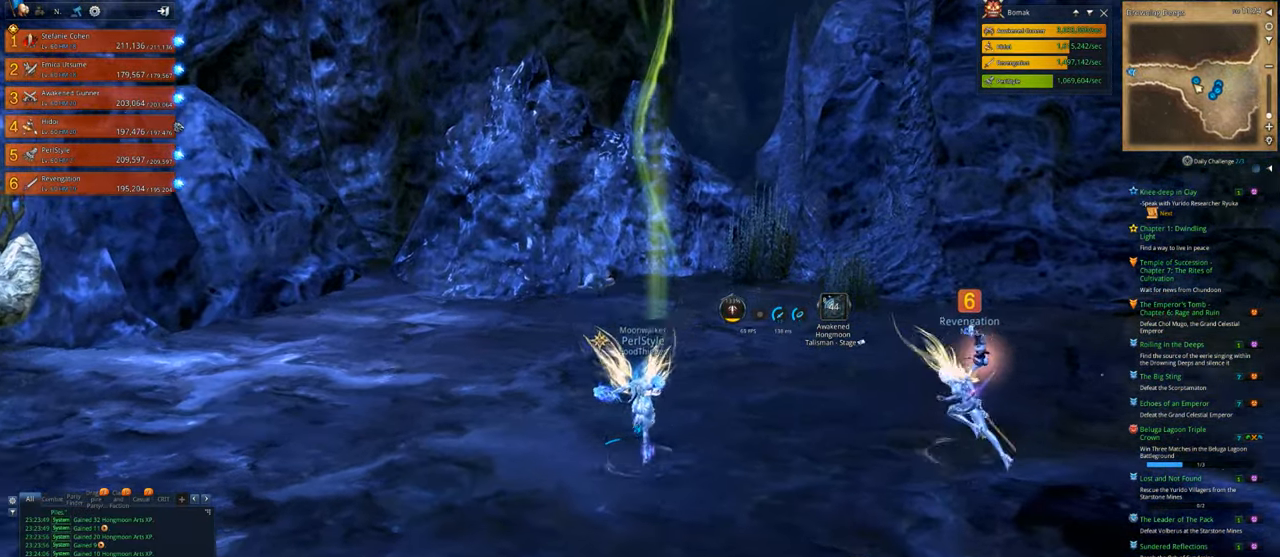
{"keys": ["e", "w"], "mouse": [], "mouse_move": "still", "events": [[100, "e", "down"], [200, "e", "up"], [300, "e", "down"], [333, "e", "up"], [433, "e", "down"]]}
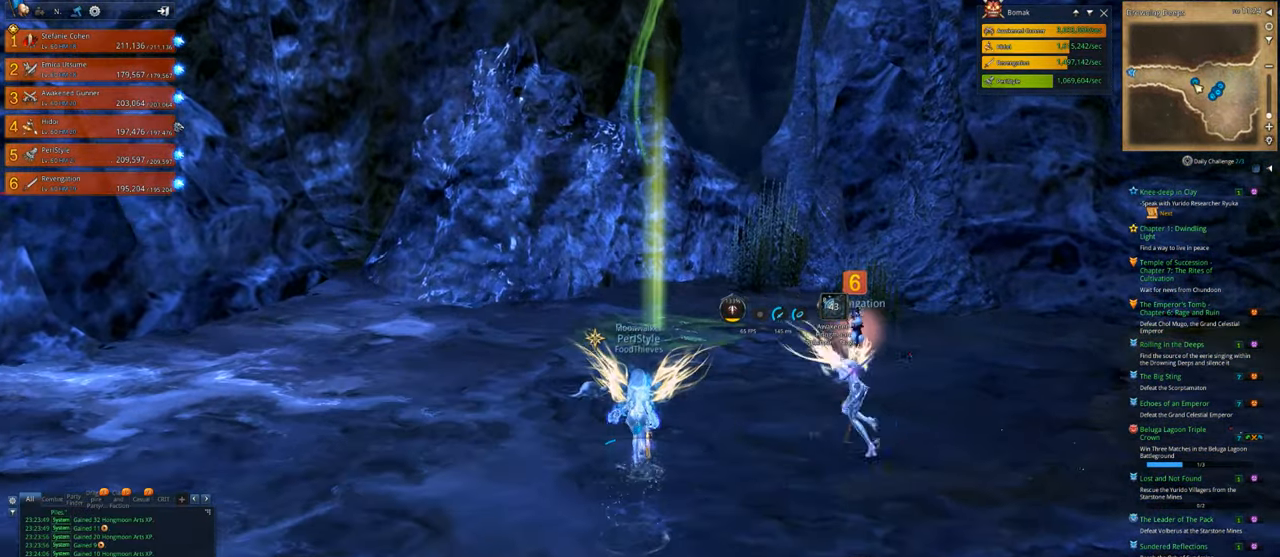
{"keys": ["w"], "mouse": [], "mouse_move": "still", "events": [[33, "e", "up"]]}
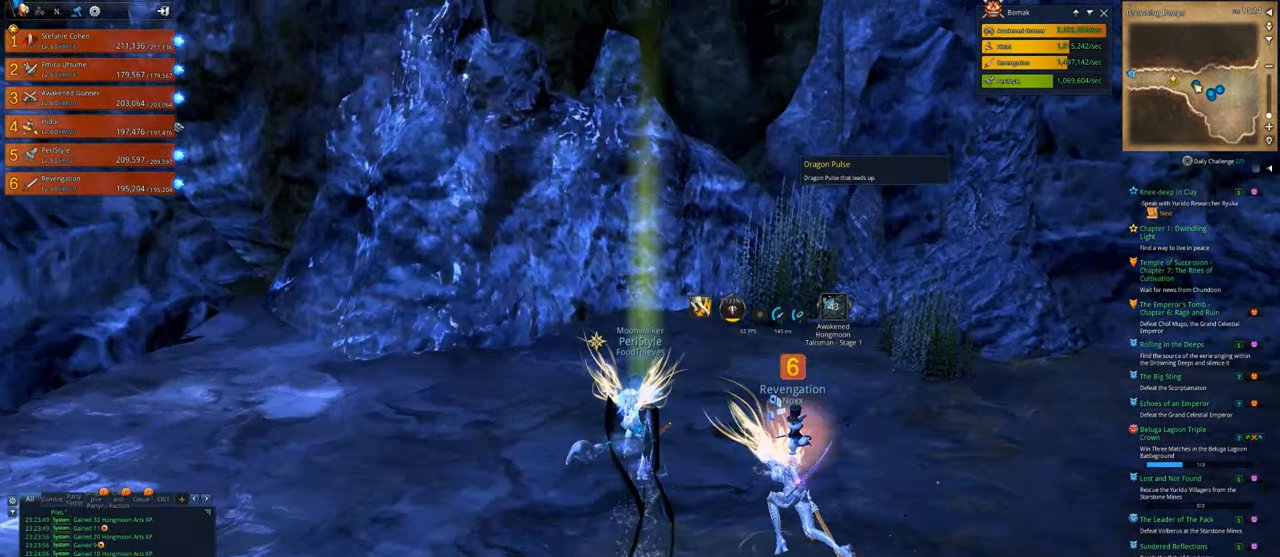
{"keys": ["f"], "mouse": [], "mouse_move": "still", "events": [[333, "w", "up"], [433, "f", "down"]]}
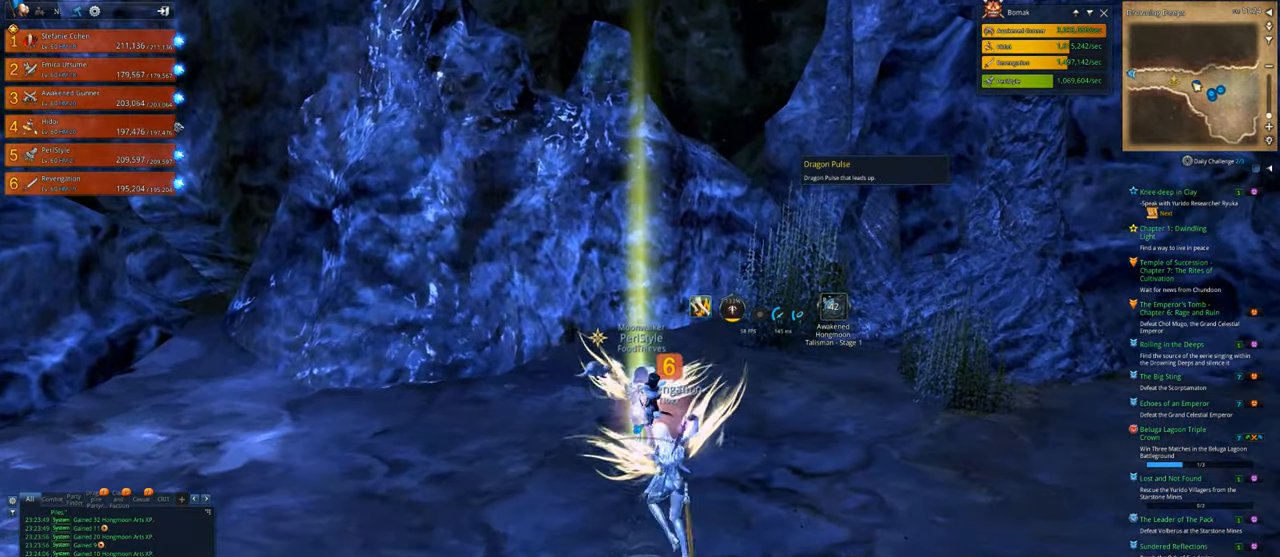
{"keys": [], "mouse": [], "mouse_move": "still", "events": [[33, "f", "up"], [67, "f", "down"], [167, "f", "up"]]}
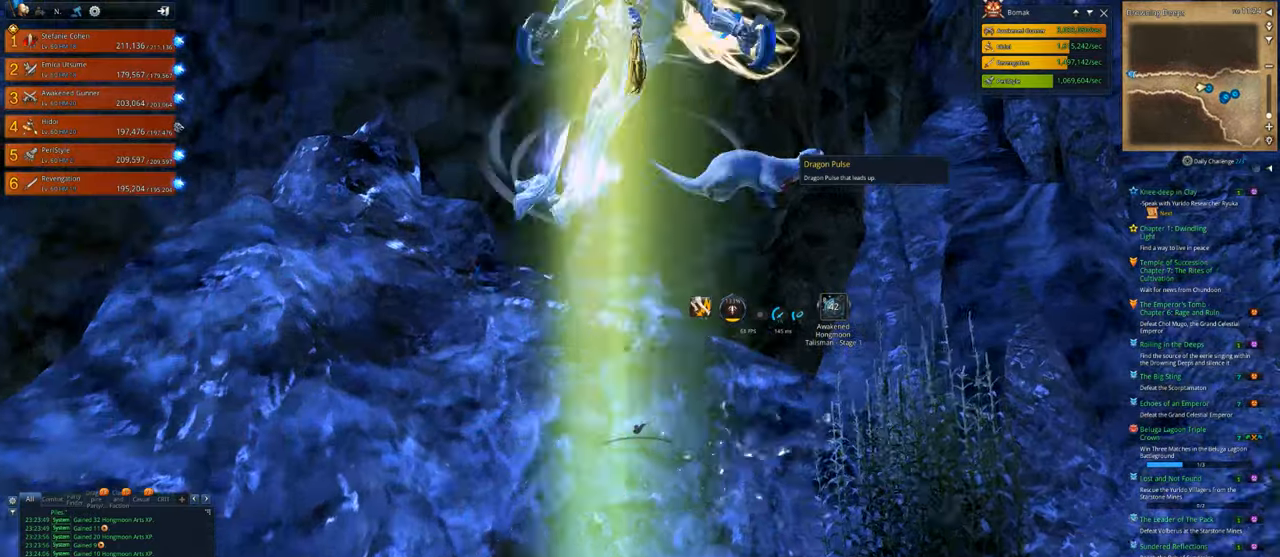
{"keys": [], "mouse": [], "mouse_move": "still", "events": []}
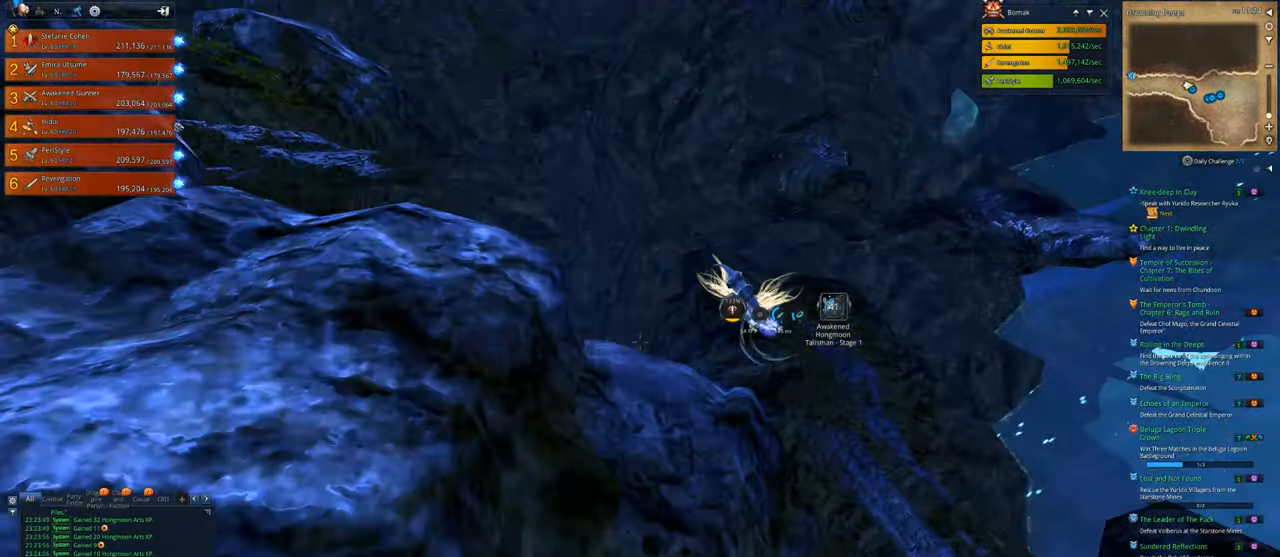
{"keys": [], "mouse": [], "mouse_move": "still", "events": []}
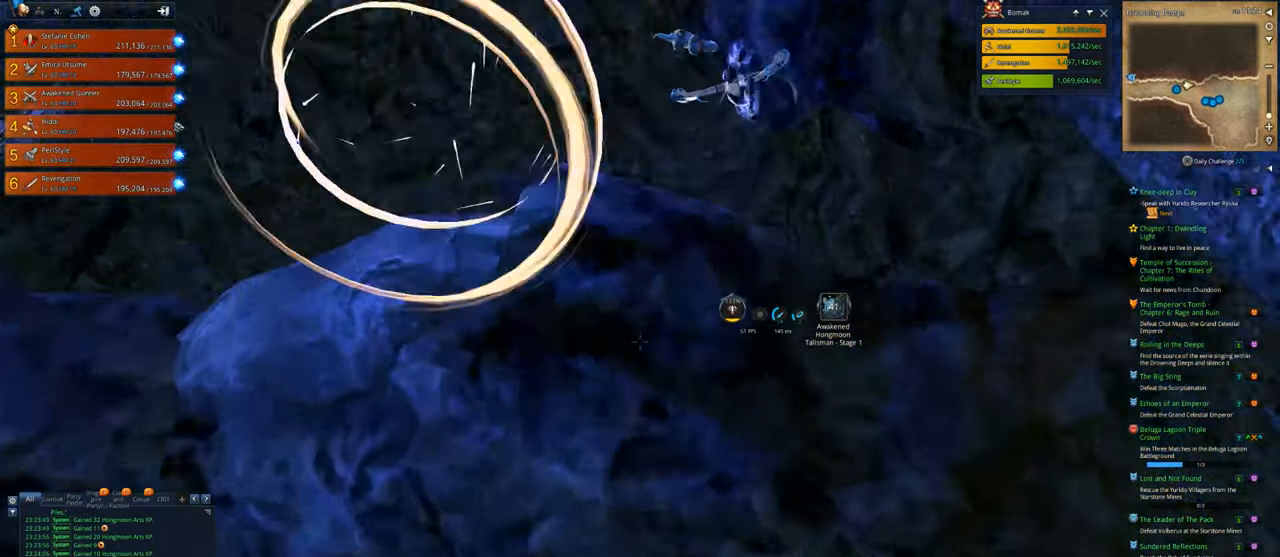
{"keys": [], "mouse": [], "mouse_move": "still", "events": []}
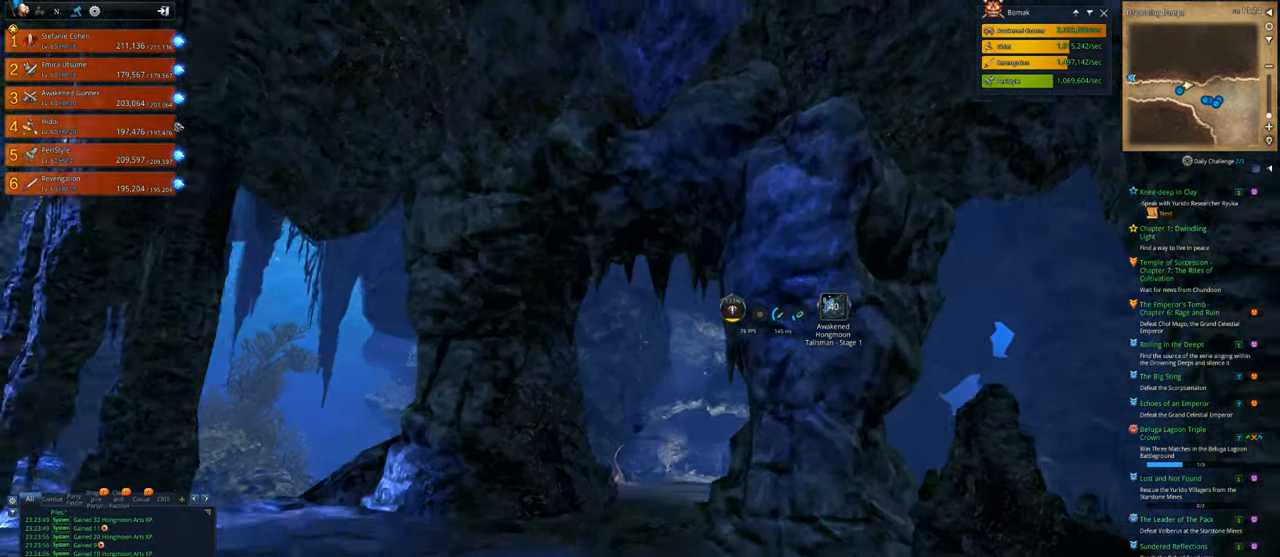
{"keys": [], "mouse": [], "mouse_move": "still", "events": []}
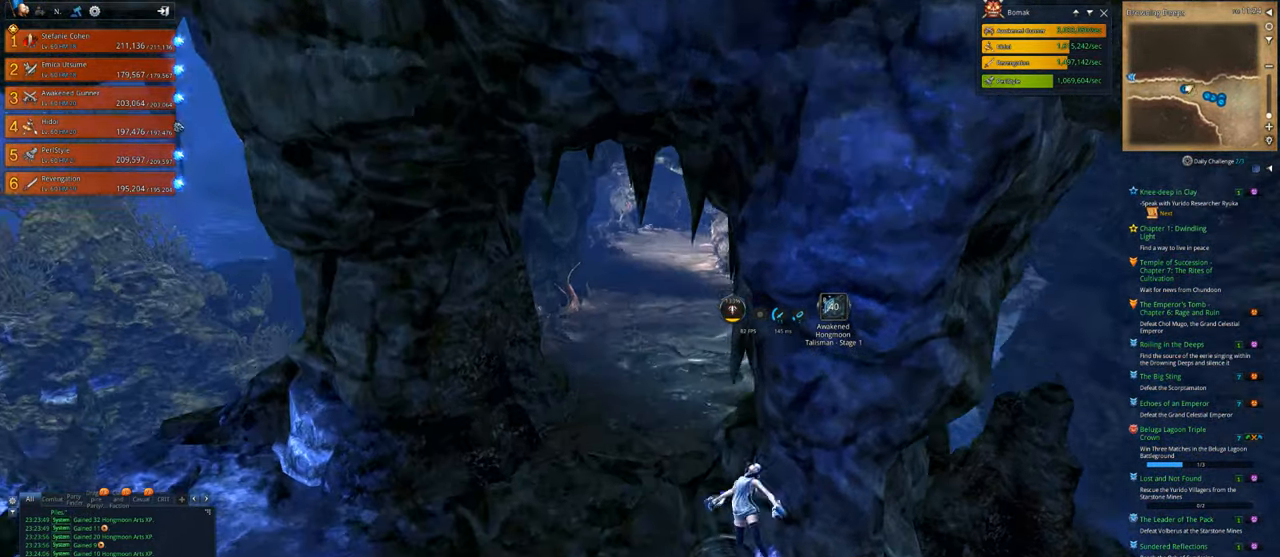
{"keys": [], "mouse": [], "mouse_move": "still", "events": []}
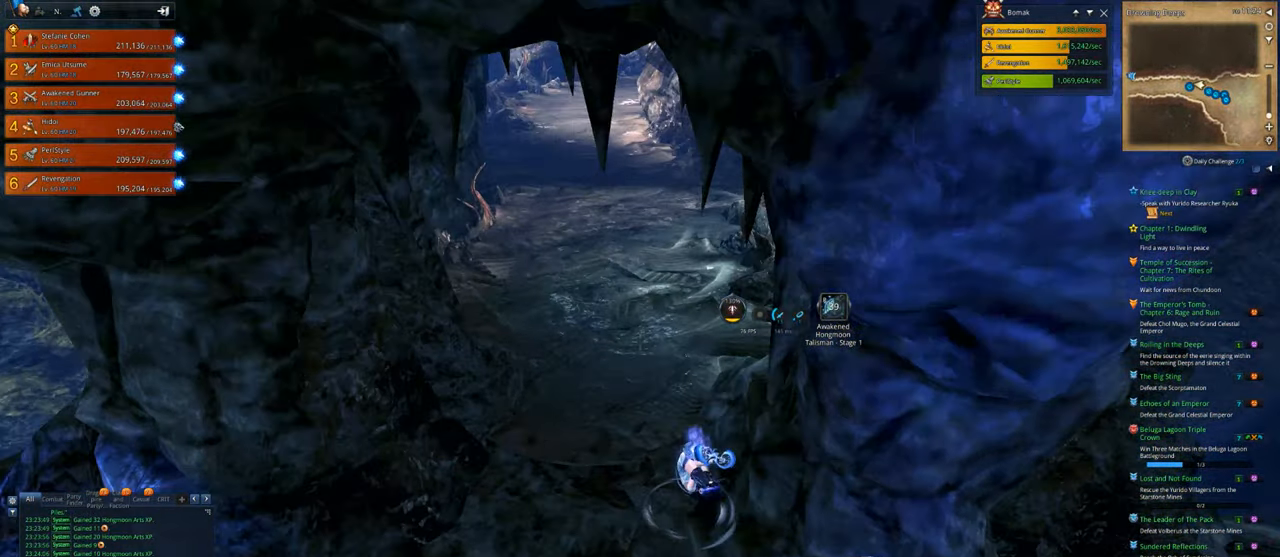
{"keys": [], "mouse": [], "mouse_move": "still", "events": []}
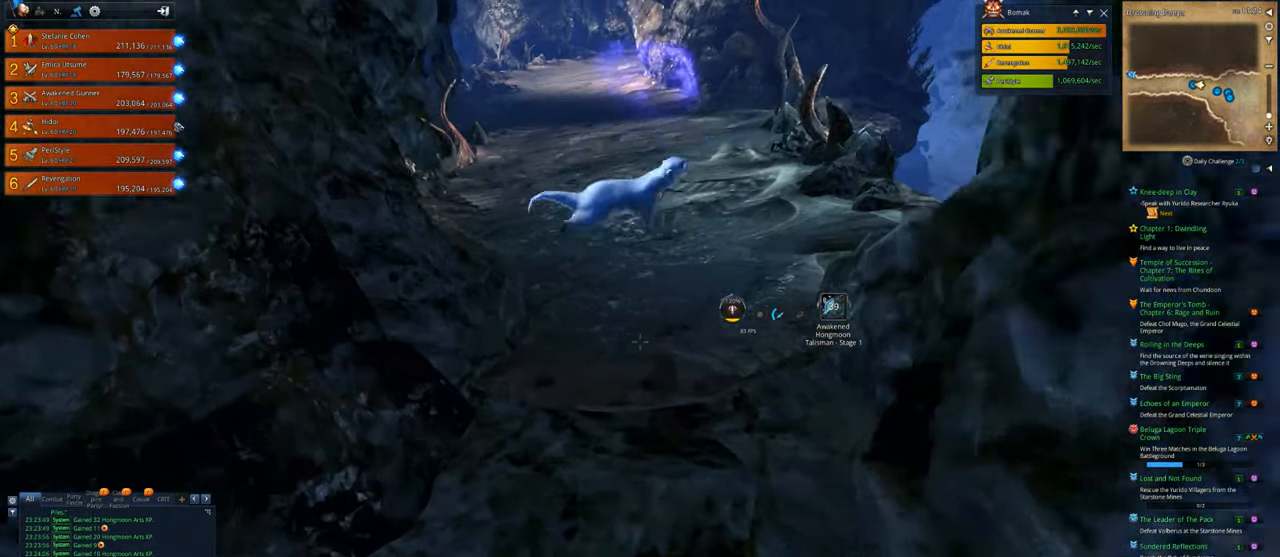
{"keys": [], "mouse": [], "mouse_move": "still", "events": []}
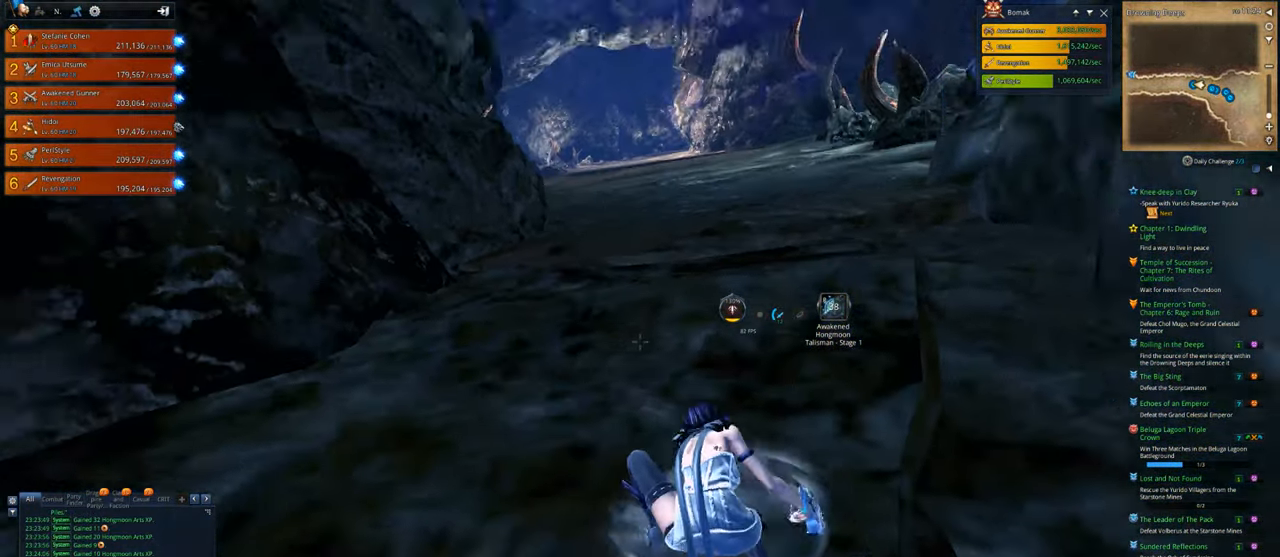
{"keys": [], "mouse": [], "mouse_move": "still", "events": []}
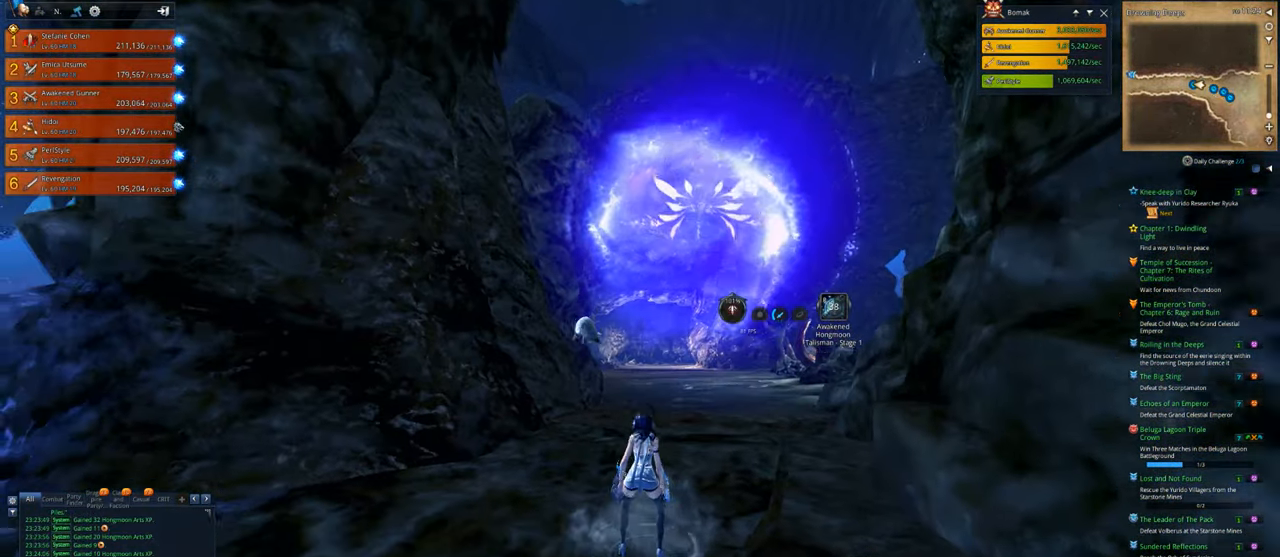
{"keys": [], "mouse": [], "mouse_move": "still", "events": []}
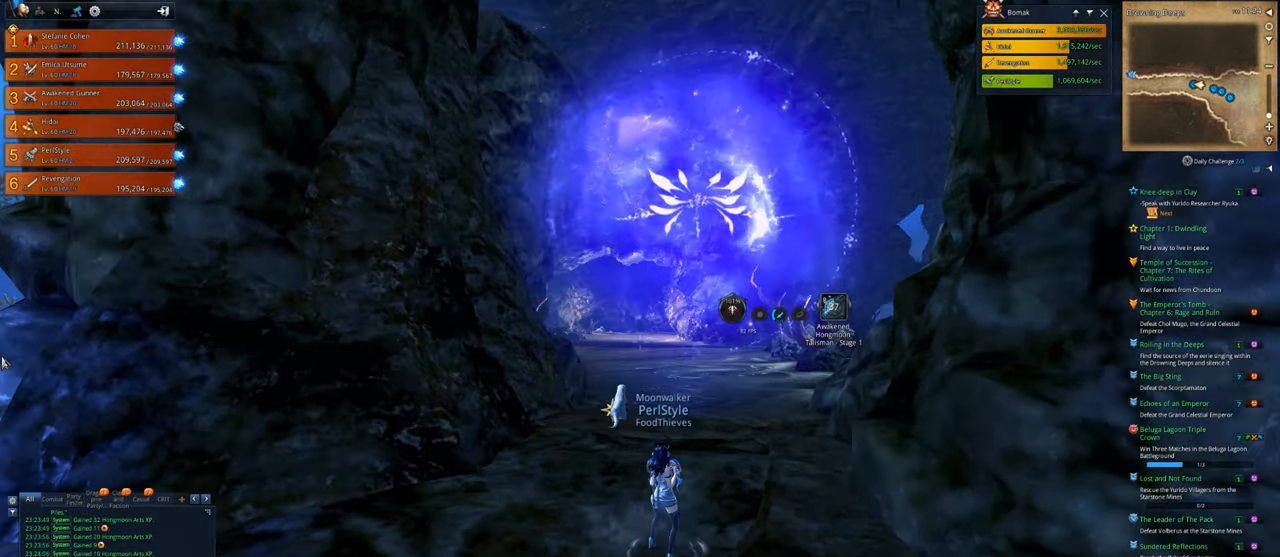
{"keys": [], "mouse": [], "mouse_move": "still", "events": []}
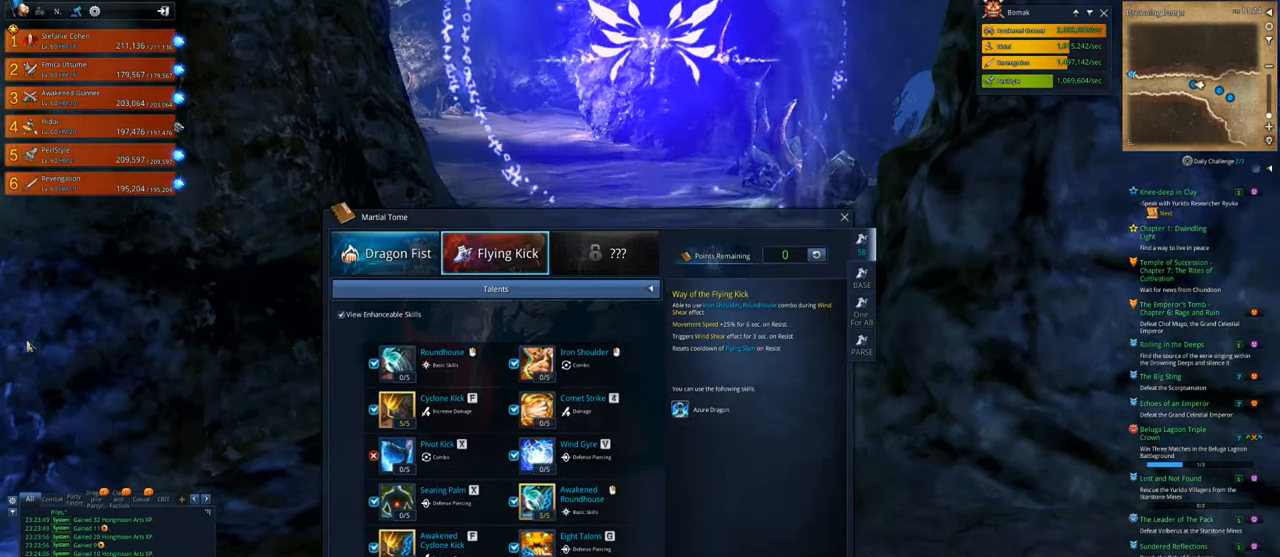
{"keys": [], "mouse": [], "mouse_move": "down-right", "events": []}
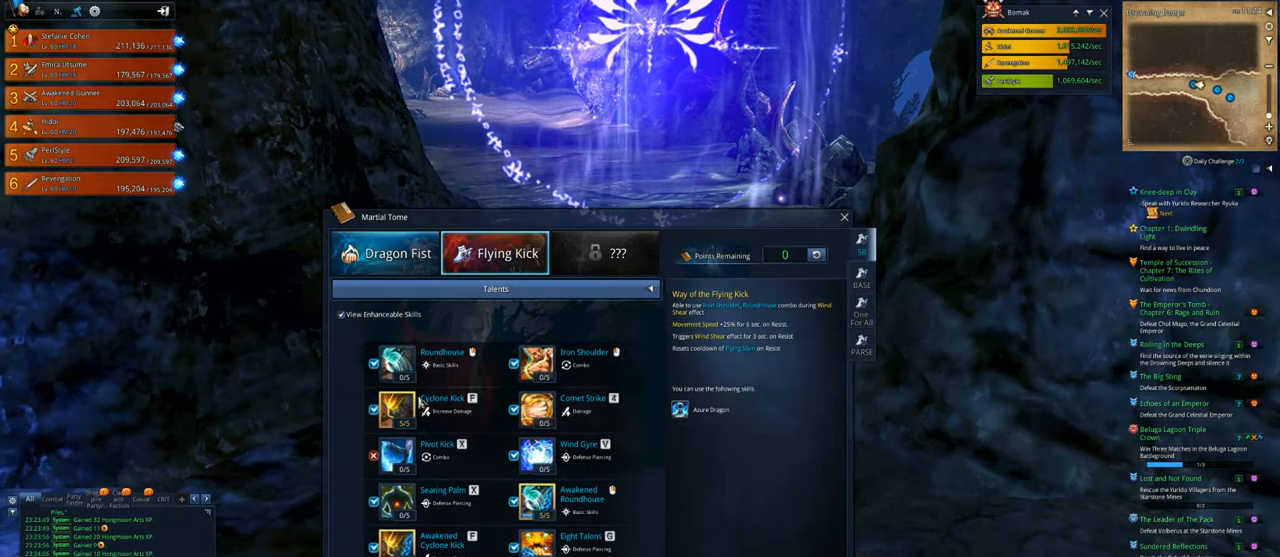
{"keys": [], "mouse": [], "mouse_move": "right", "events": []}
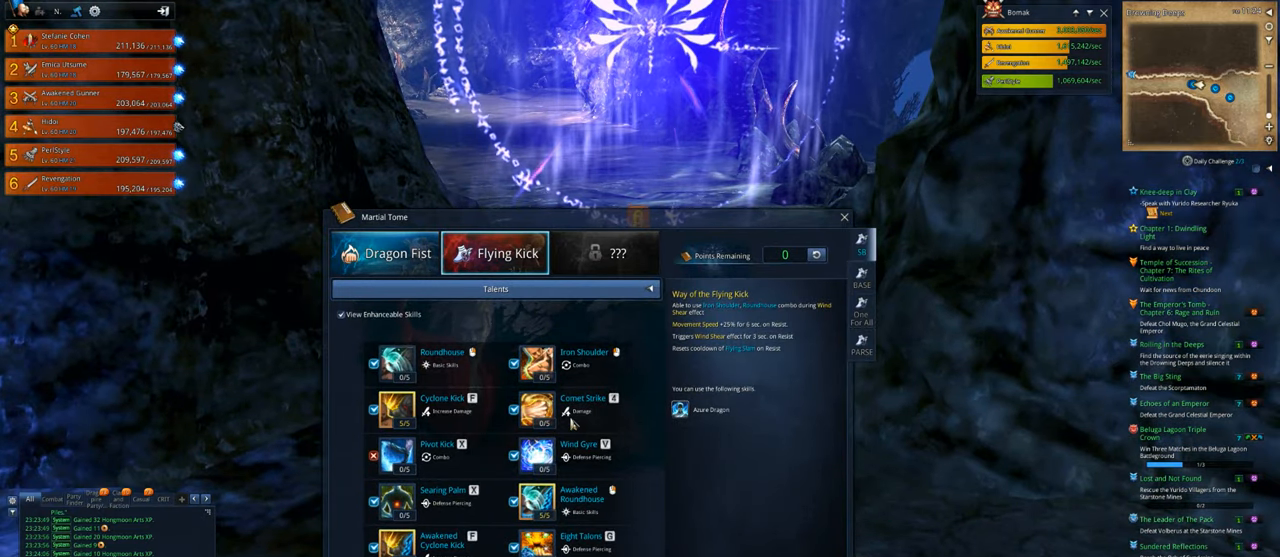
{"keys": [], "mouse": [], "mouse_move": "down-left", "events": []}
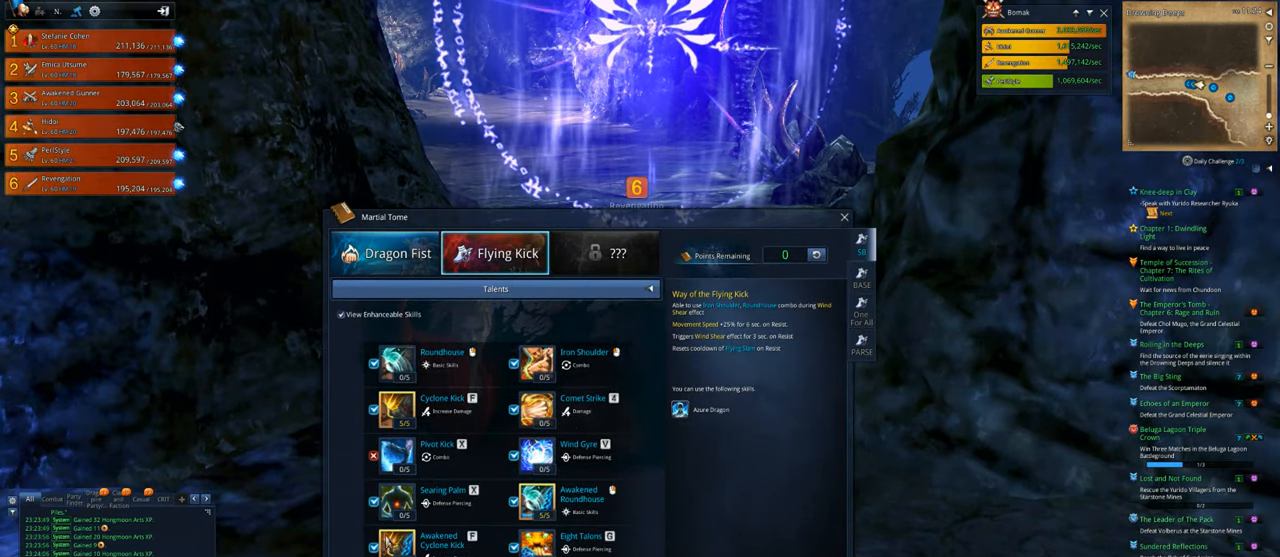
{"keys": [], "mouse": [], "mouse_move": "down", "events": []}
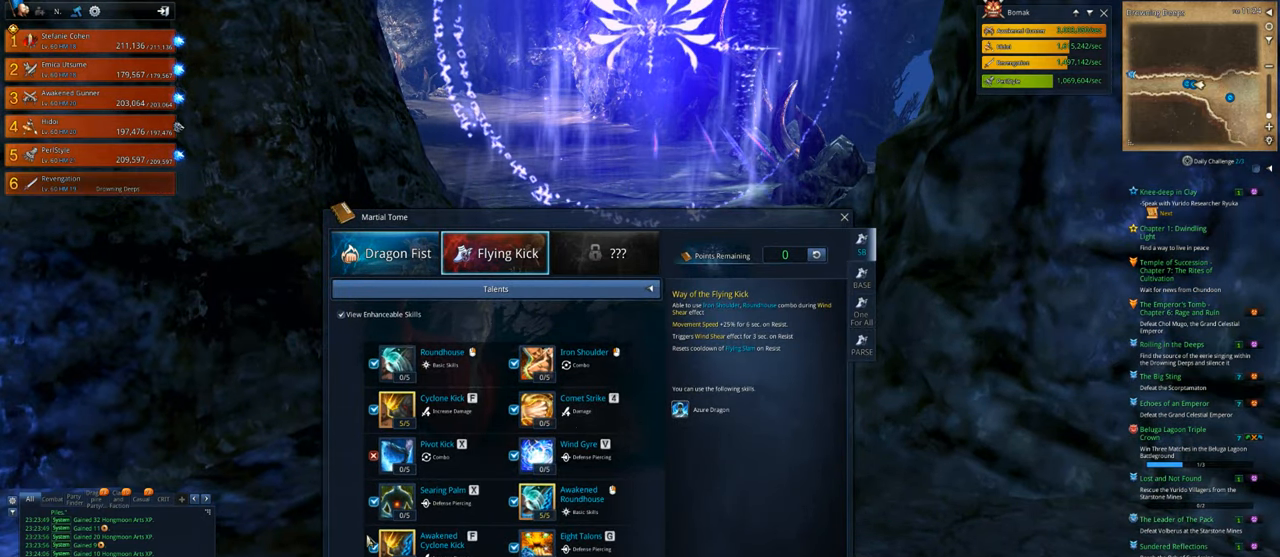
{"keys": [], "mouse": [], "mouse_move": "still", "events": [[300, "mouse_left", "down"], [333, "mouse_left", "up"]]}